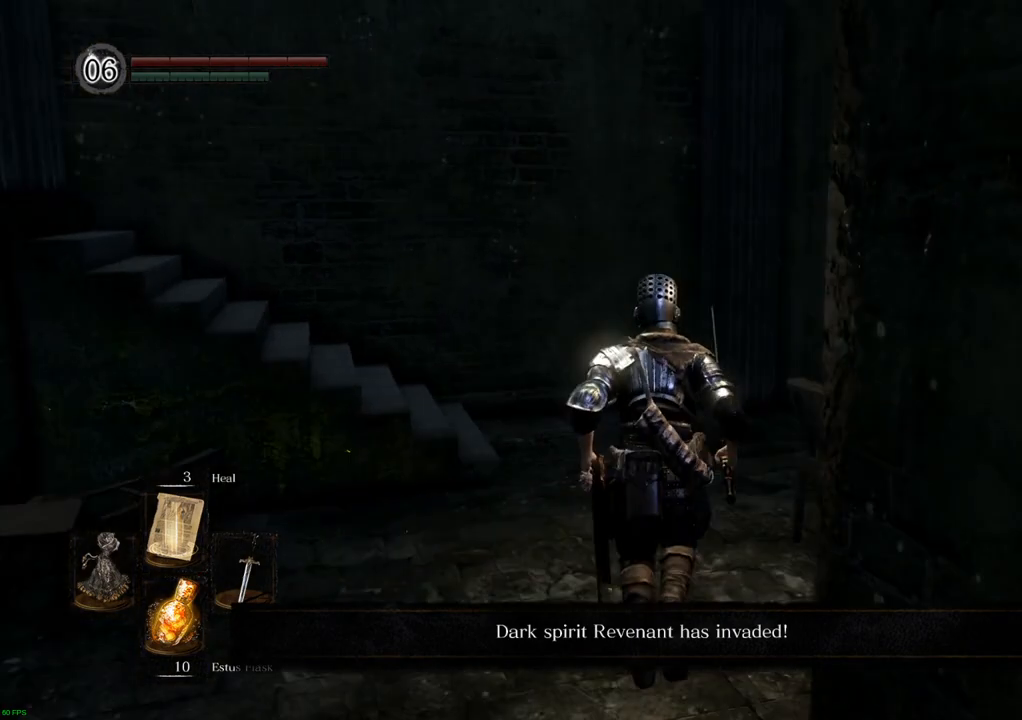
Gameplay with a controller (PlayStation layout); each line is a JSON object with the inputs held at the frame after it (dt_ms = milliseconds from this image to that frame). "events" lists button and stick changes between this image and that frame as [ms after this image, input, new state], when the widget could be followed in between. Not read: L3 R3.
{"dt_ms": 500, "buttons": [], "left_stick": "up-left", "right_stick": "center", "events": [[133, "R2", "down"], [283, "R2", "up"], [450, "left_stick", "up-left"]]}
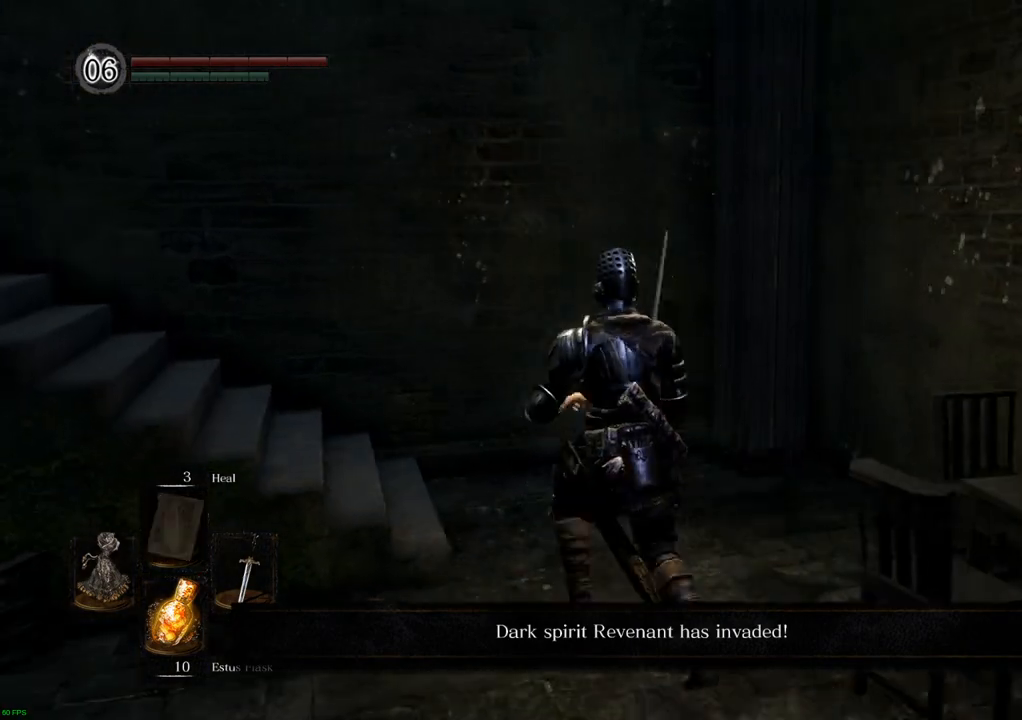
{"dt_ms": 500, "buttons": [], "left_stick": "up-left", "right_stick": "left", "events": [[267, "right_stick", "left"]]}
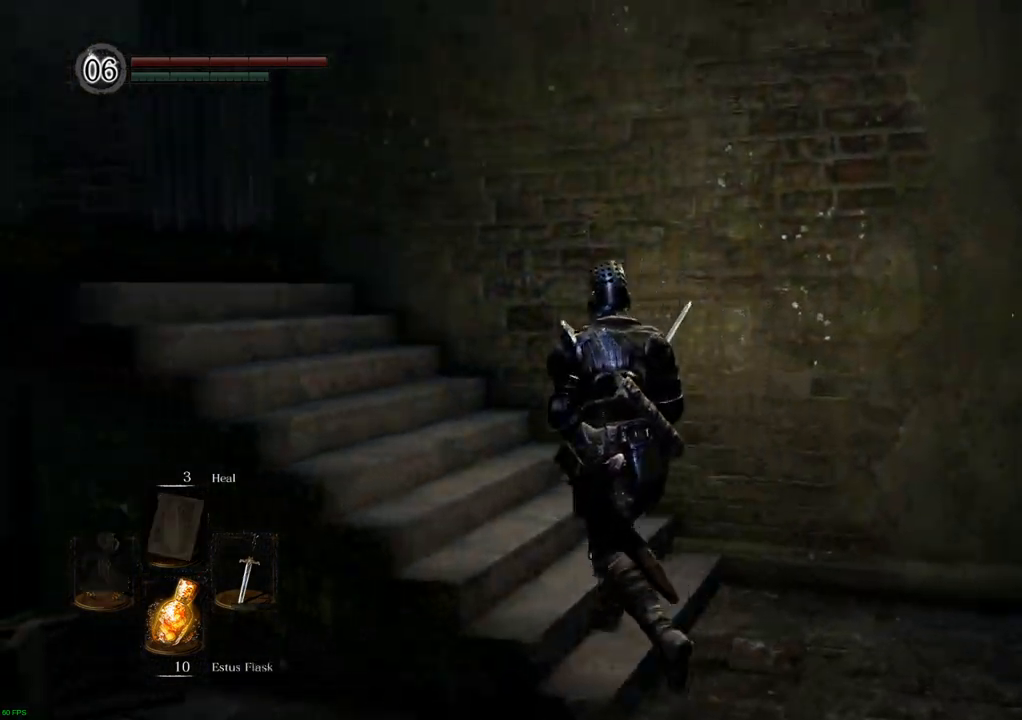
{"dt_ms": 500, "buttons": [], "left_stick": "up", "right_stick": "center", "events": [[317, "left_stick", "up"], [433, "right_stick", "center"]]}
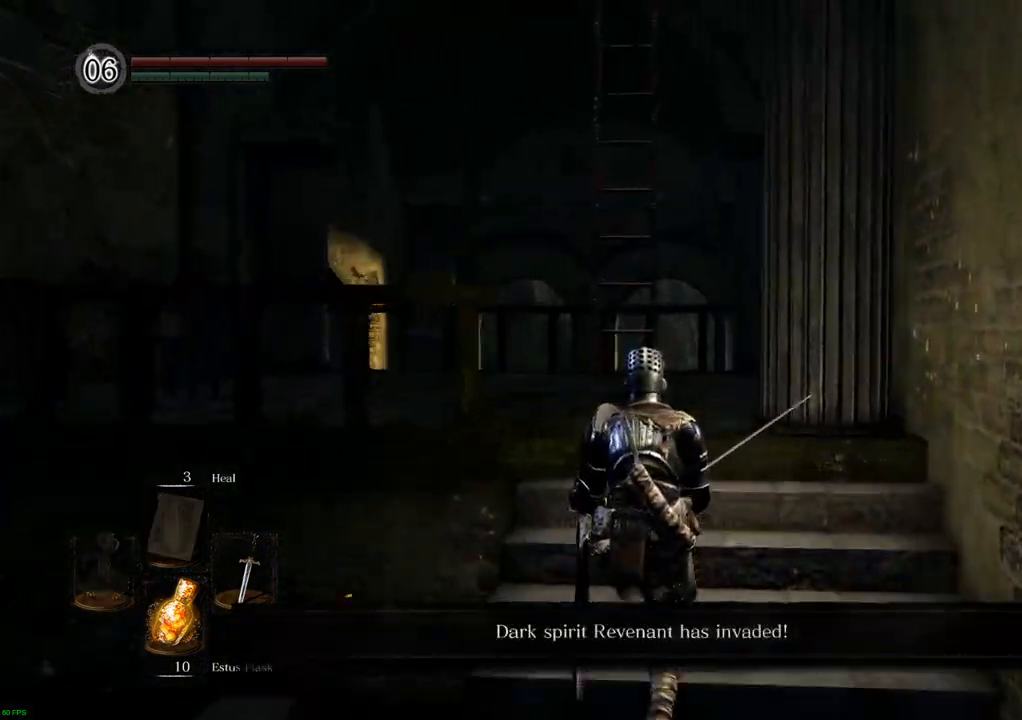
{"dt_ms": 500, "buttons": [], "left_stick": "up", "right_stick": "center", "events": []}
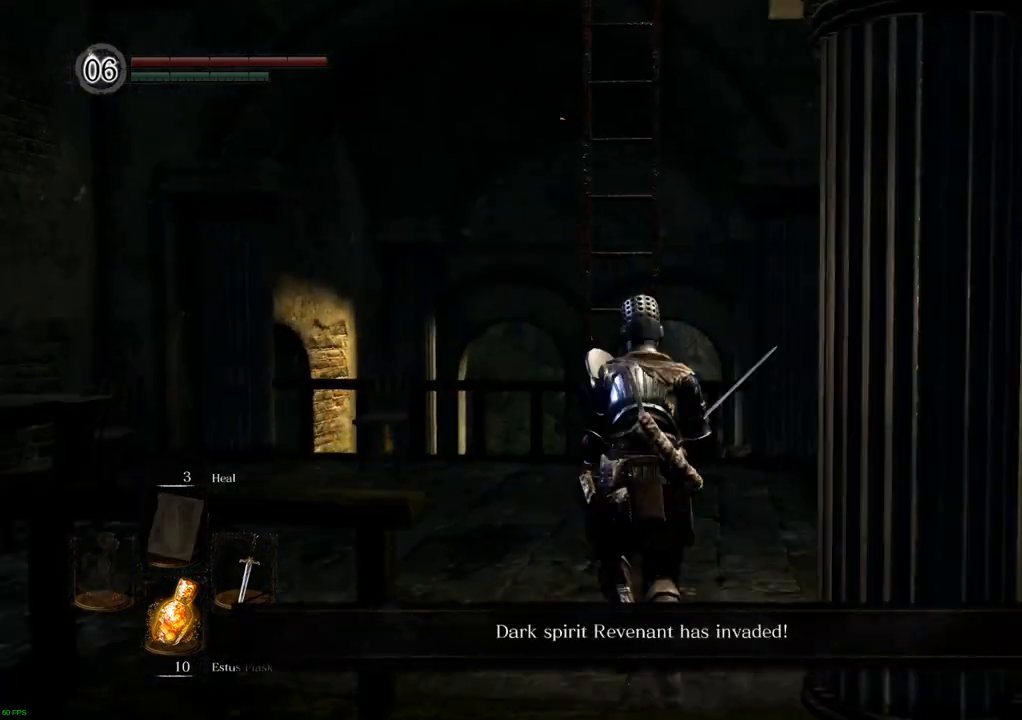
{"dt_ms": 500, "buttons": [], "left_stick": "up", "right_stick": "center", "events": []}
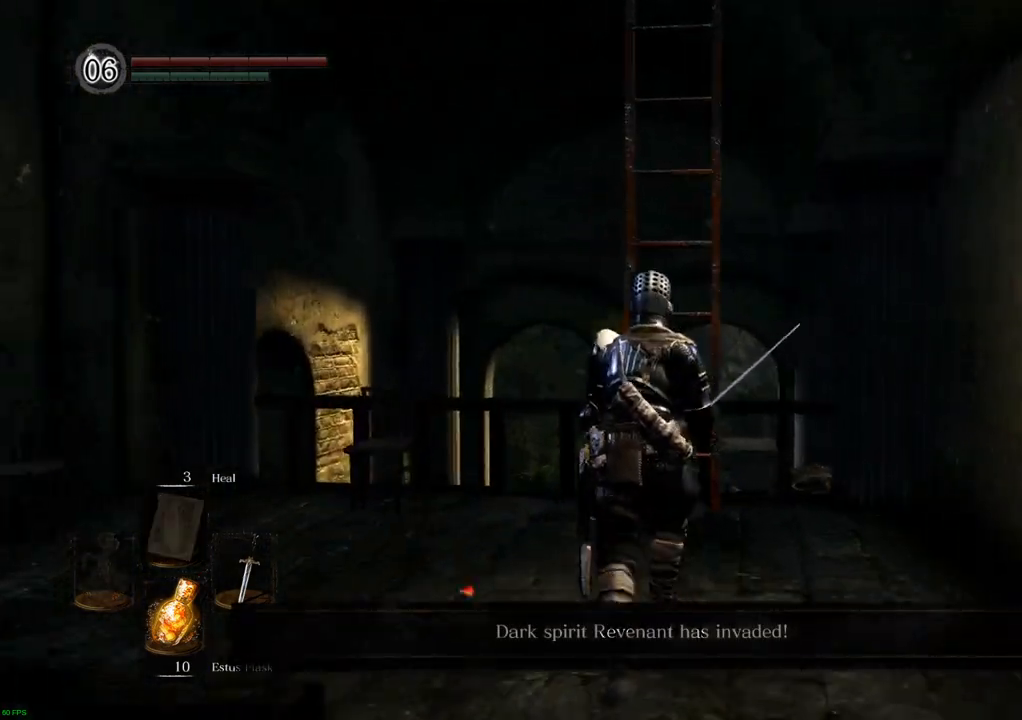
{"dt_ms": 500, "buttons": [], "left_stick": "up", "right_stick": "center", "events": [[233, "CROSS", "down"], [333, "CROSS", "up"]]}
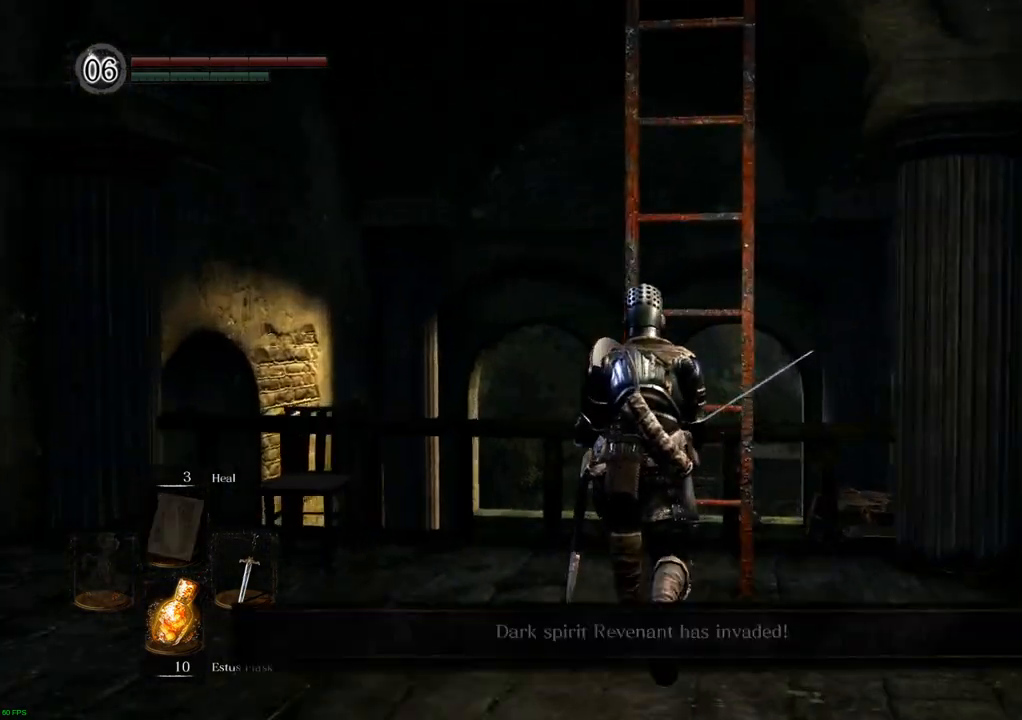
{"dt_ms": 500, "buttons": ["CIRCLE"], "left_stick": "up", "right_stick": "center", "events": [[100, "CROSS", "down"], [183, "CROSS", "up"], [467, "CIRCLE", "down"]]}
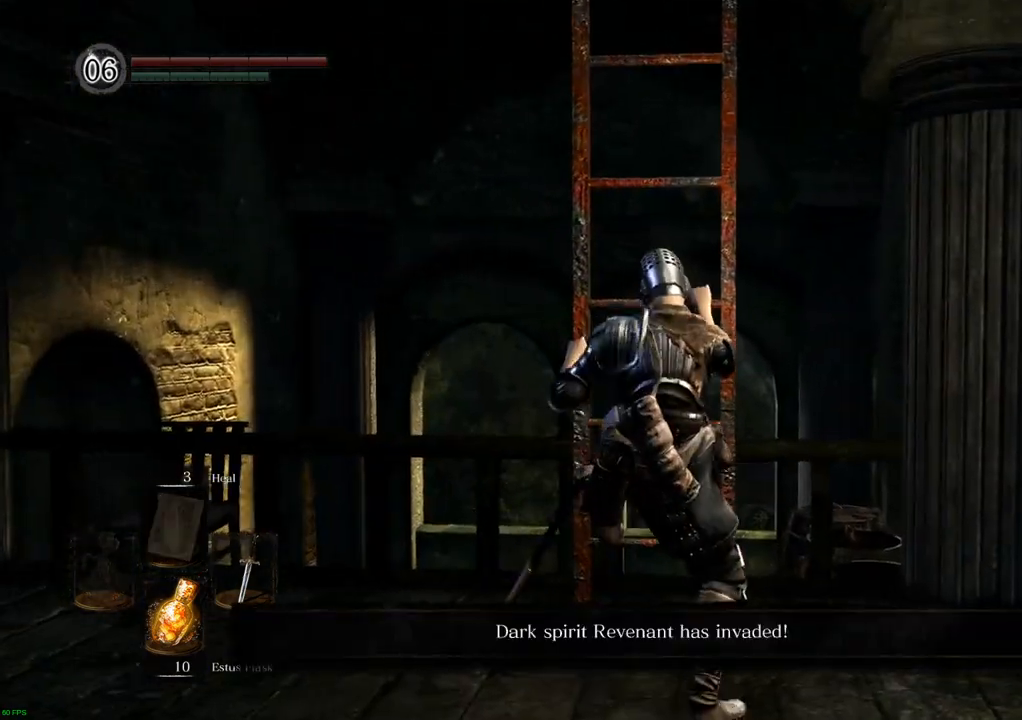
{"dt_ms": 500, "buttons": ["CIRCLE"], "left_stick": "up", "right_stick": "center", "events": []}
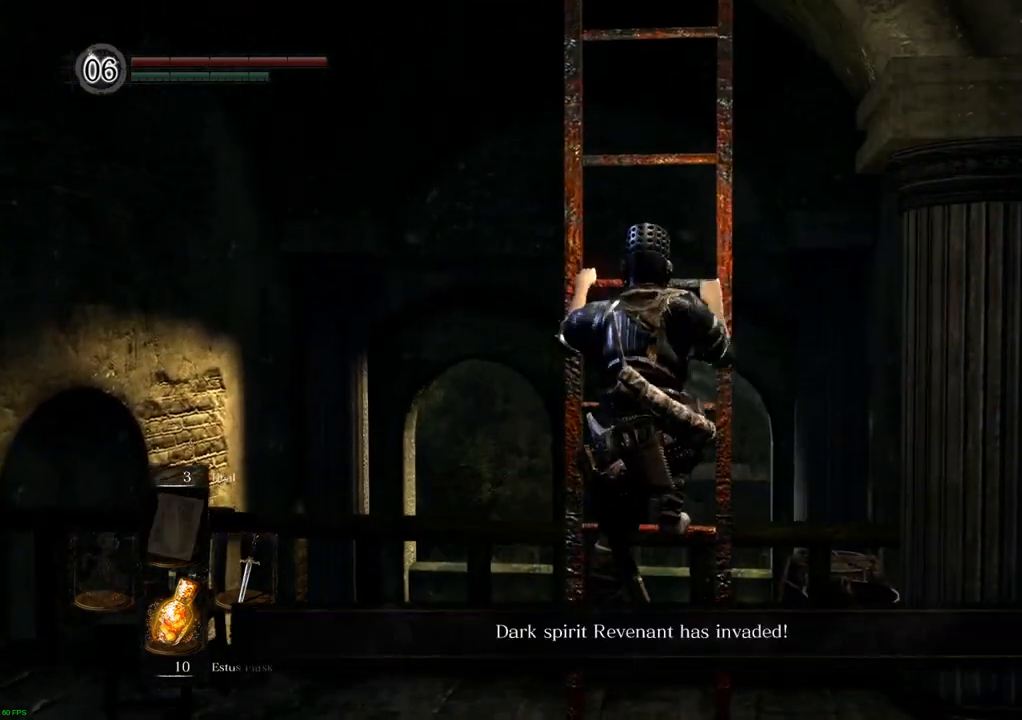
{"dt_ms": 500, "buttons": ["CIRCLE"], "left_stick": "up", "right_stick": "center", "events": []}
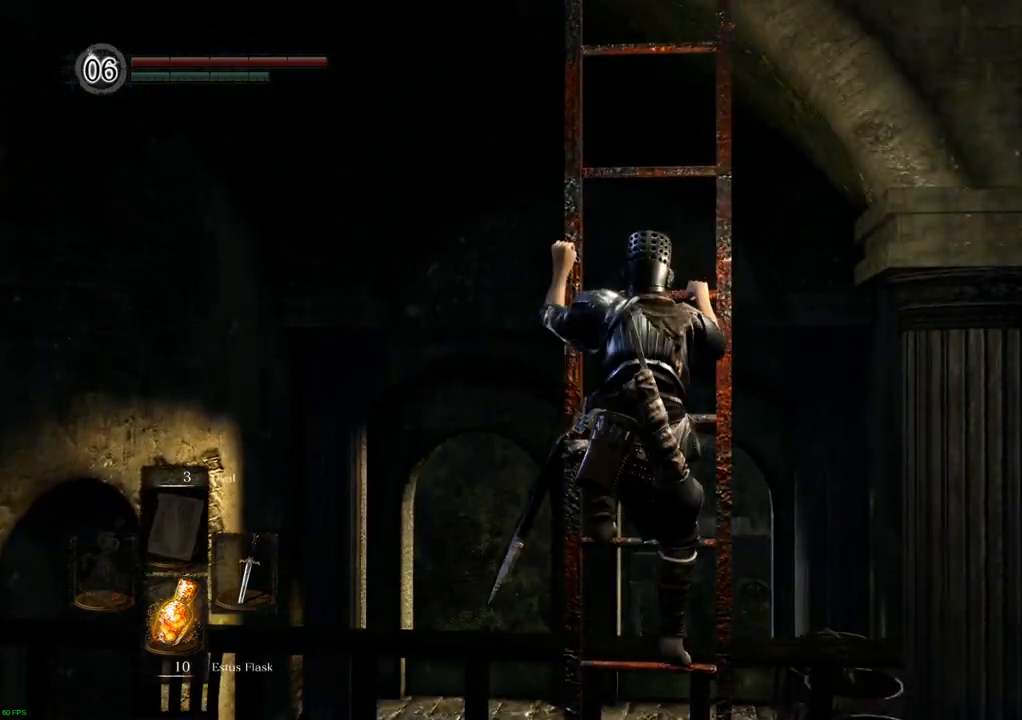
{"dt_ms": 500, "buttons": [], "left_stick": "up", "right_stick": "down", "events": [[50, "CIRCLE", "up"], [200, "right_stick", "down"]]}
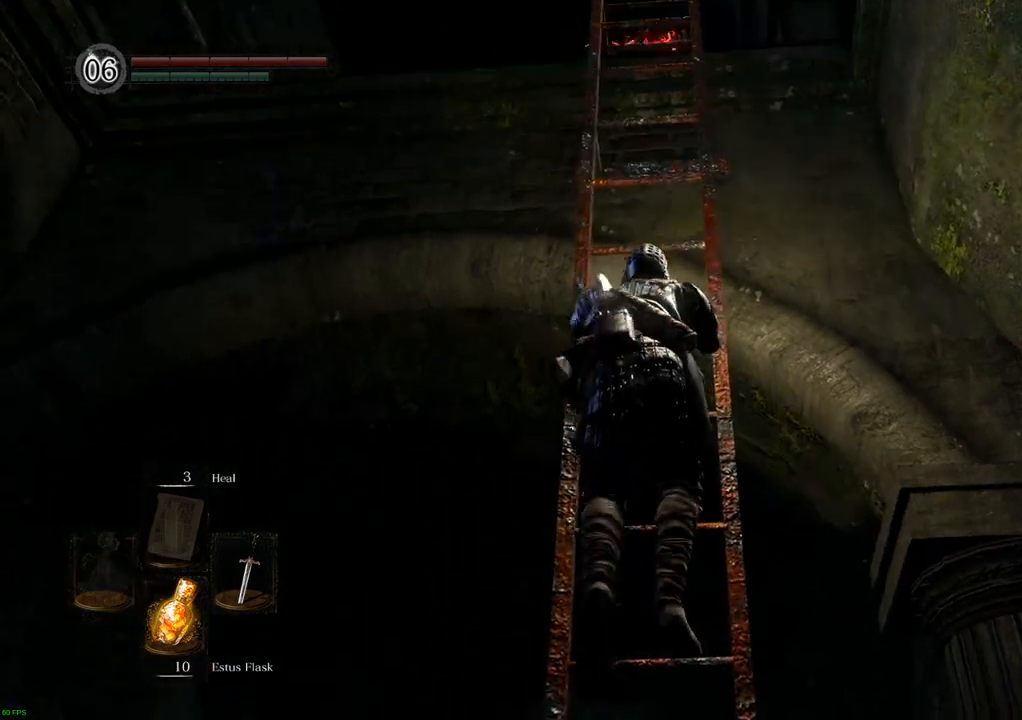
{"dt_ms": 500, "buttons": [], "left_stick": "up", "right_stick": "center", "events": [[167, "right_stick", "center"]]}
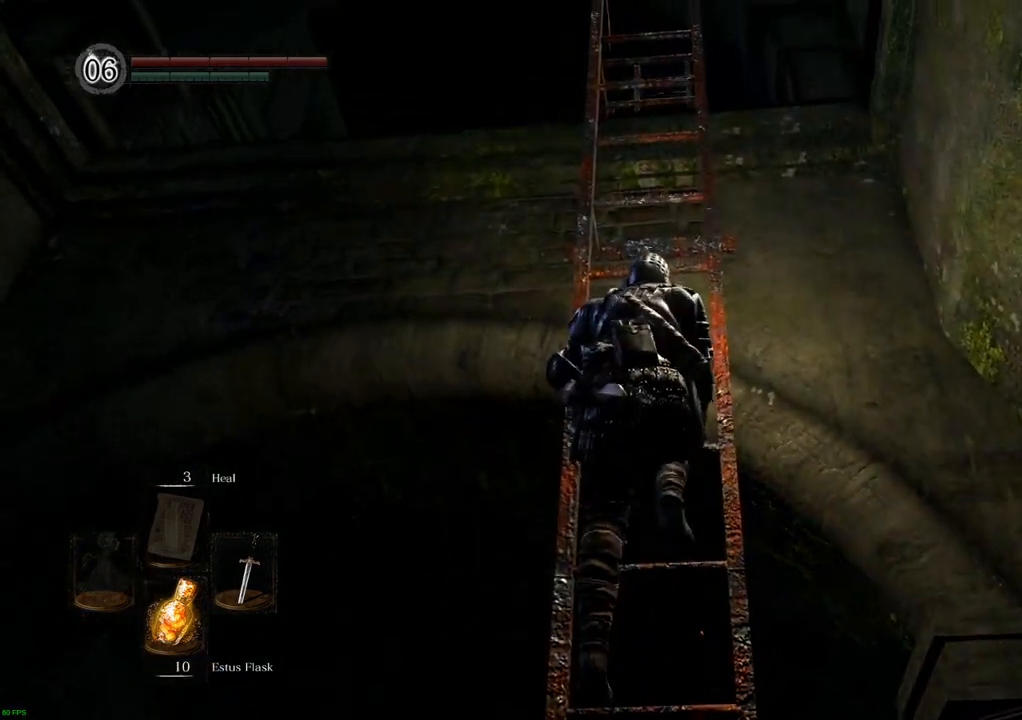
{"dt_ms": 500, "buttons": [], "left_stick": "up", "right_stick": "center", "events": [[100, "DPAD_LEFT", "down"], [117, "DPAD_LEFT", "up"], [317, "right_stick", "up"], [483, "right_stick", "center"]]}
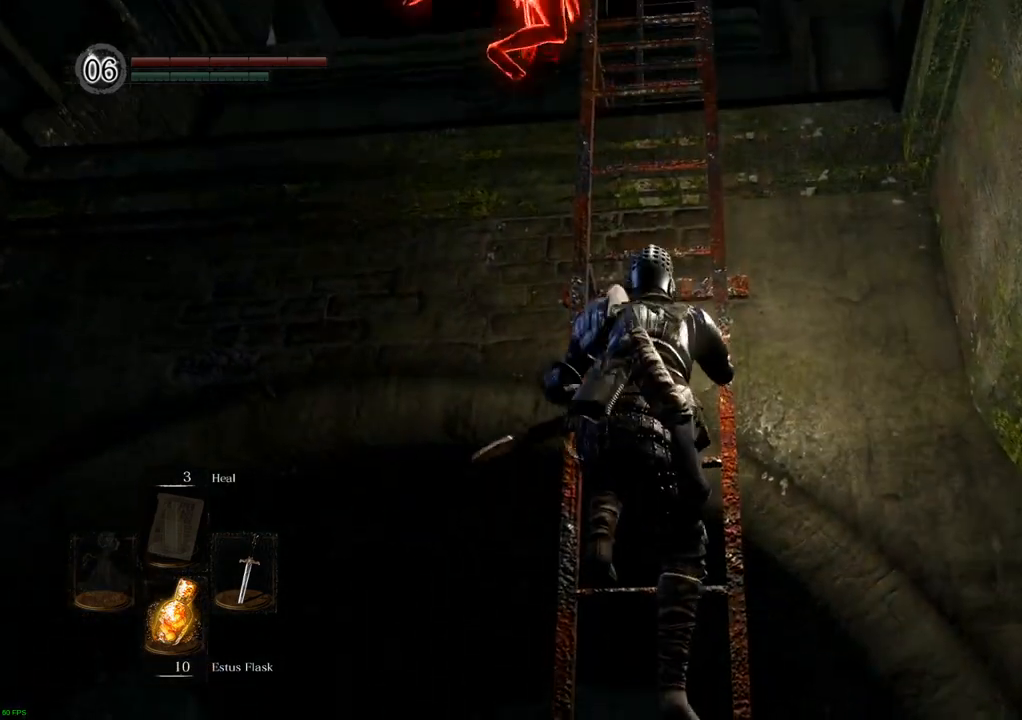
{"dt_ms": 500, "buttons": [], "left_stick": "up", "right_stick": "center", "events": []}
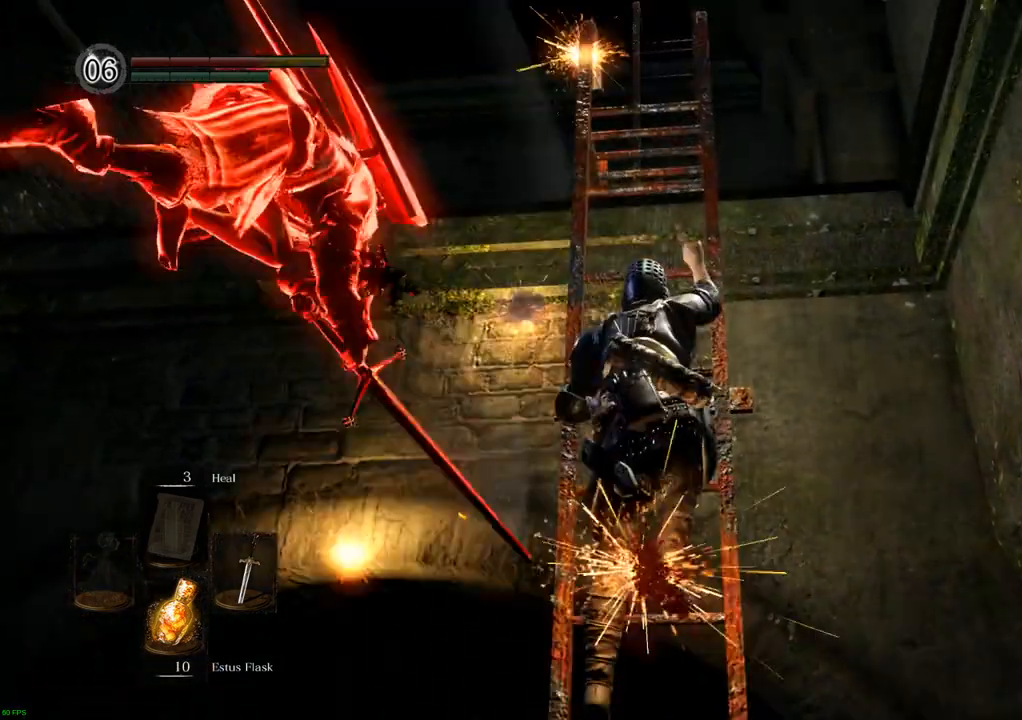
{"dt_ms": 500, "buttons": [], "left_stick": "up", "right_stick": "center", "events": []}
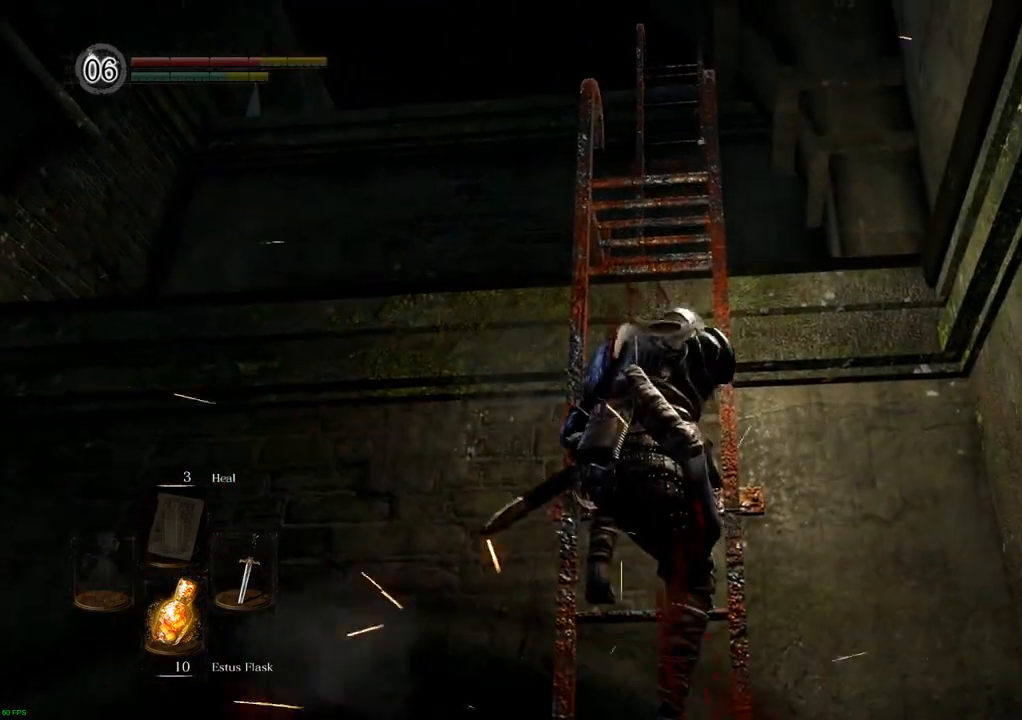
{"dt_ms": 500, "buttons": [], "left_stick": "up", "right_stick": "center", "events": [[67, "right_stick", "up"], [300, "right_stick", "center"]]}
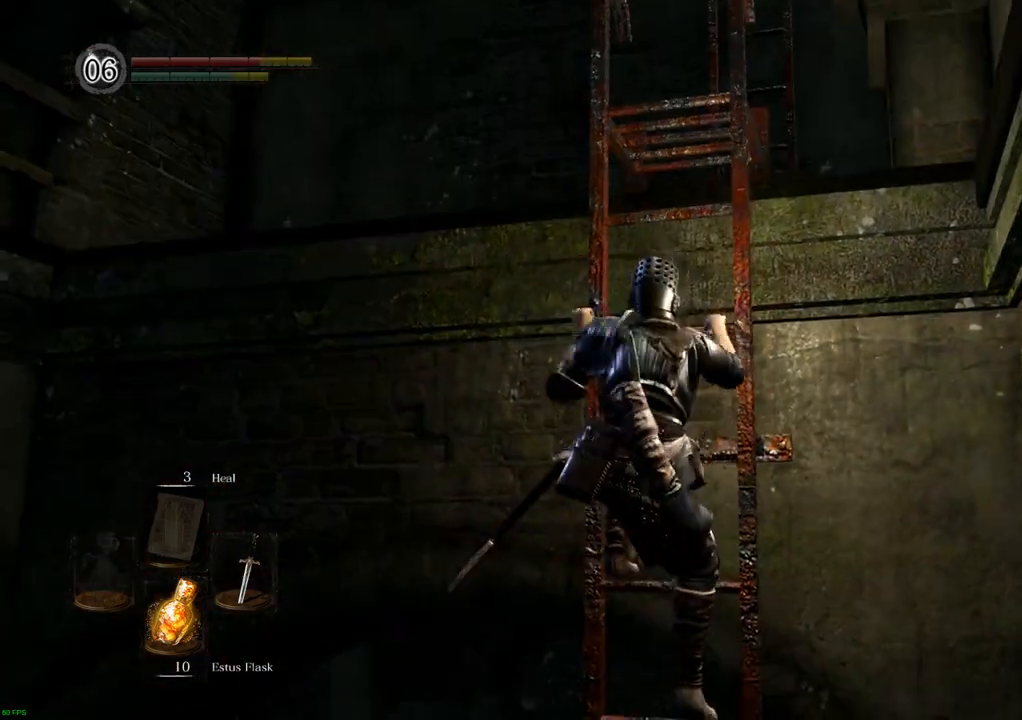
{"dt_ms": 500, "buttons": [], "left_stick": "up", "right_stick": "up", "events": [[383, "right_stick", "up-right"], [483, "right_stick", "up"]]}
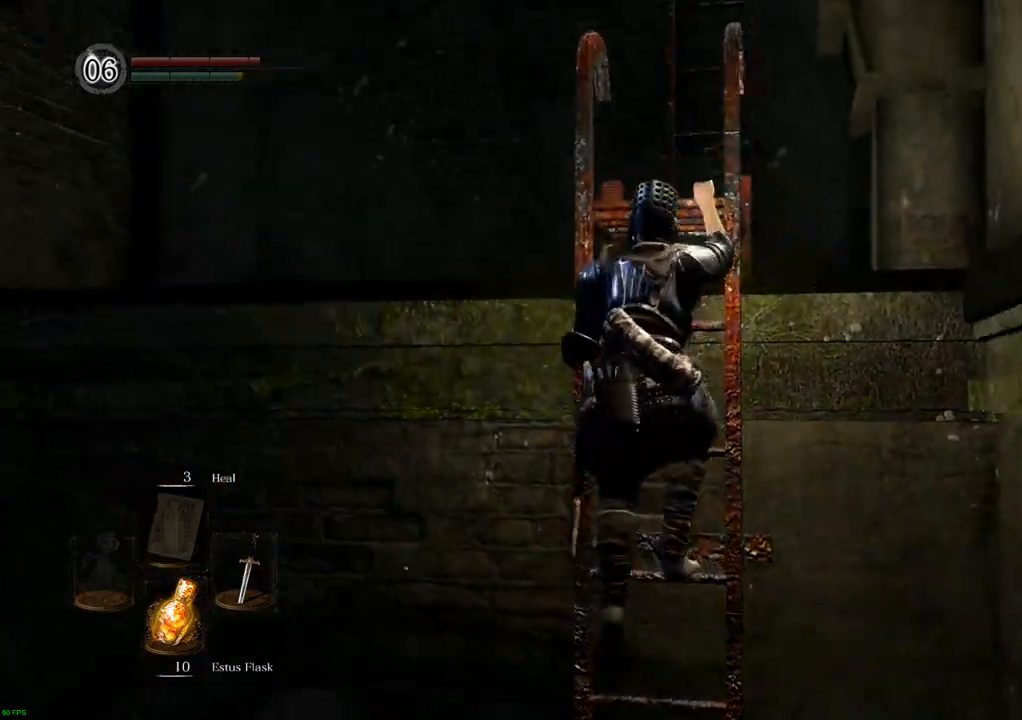
{"dt_ms": 500, "buttons": [], "left_stick": "up", "right_stick": "up", "events": [[100, "right_stick", "center"], [467, "right_stick", "up"]]}
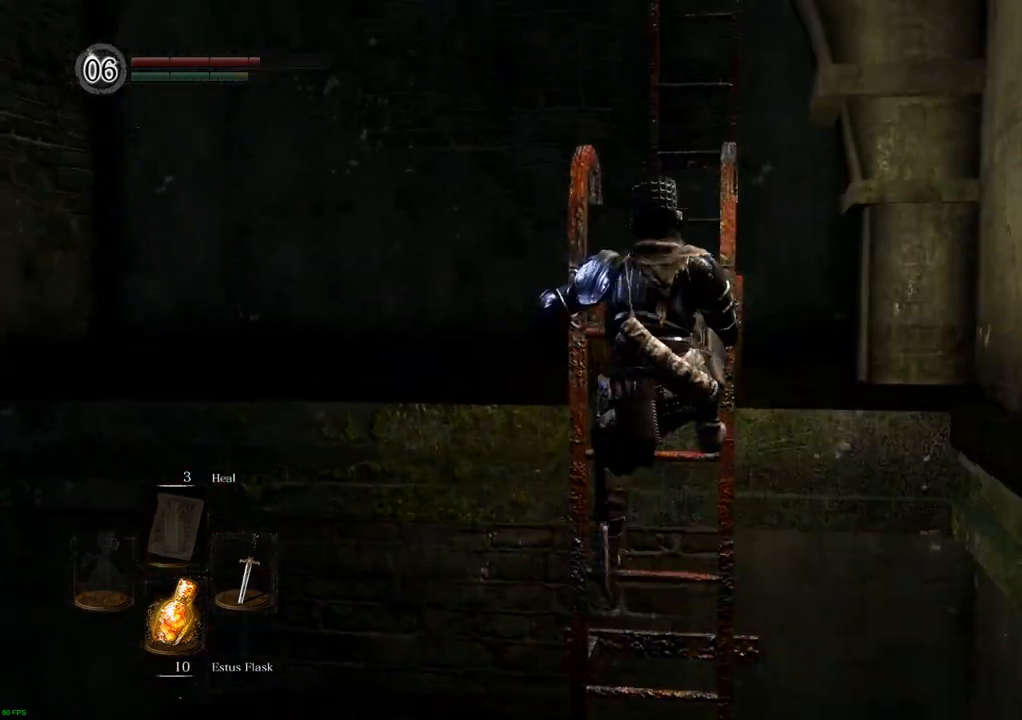
{"dt_ms": 500, "buttons": [], "left_stick": "up", "right_stick": "center", "events": [[150, "right_stick", "center"]]}
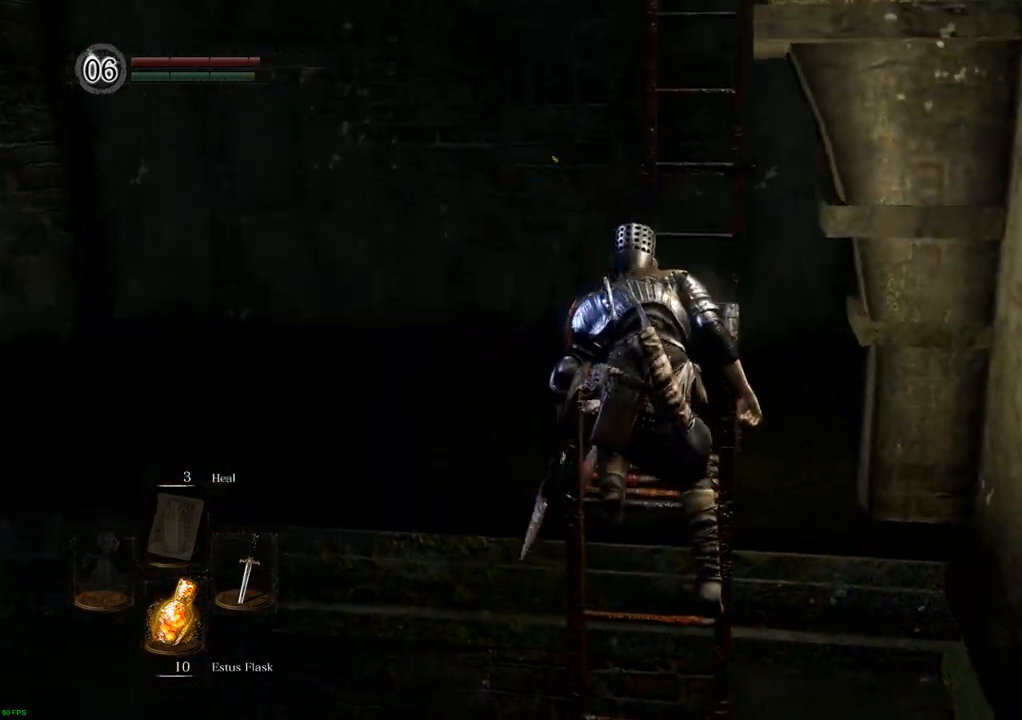
{"dt_ms": 500, "buttons": ["CIRCLE"], "left_stick": "up", "right_stick": "center", "events": [[17, "CIRCLE", "down"]]}
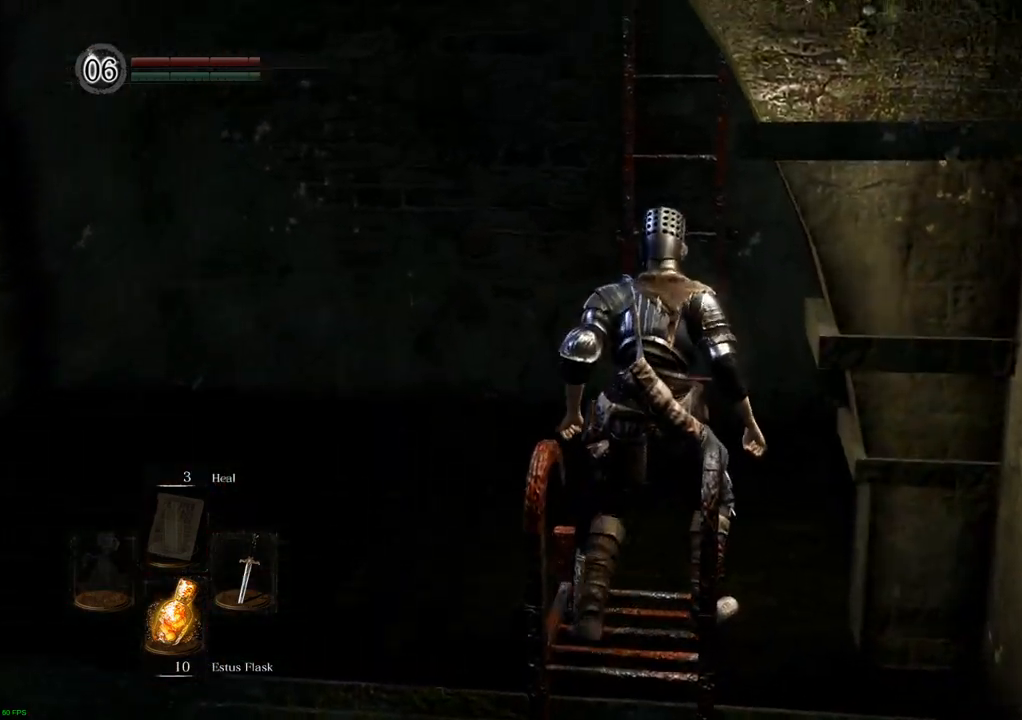
{"dt_ms": 500, "buttons": ["CIRCLE"], "left_stick": "up", "right_stick": "center", "events": []}
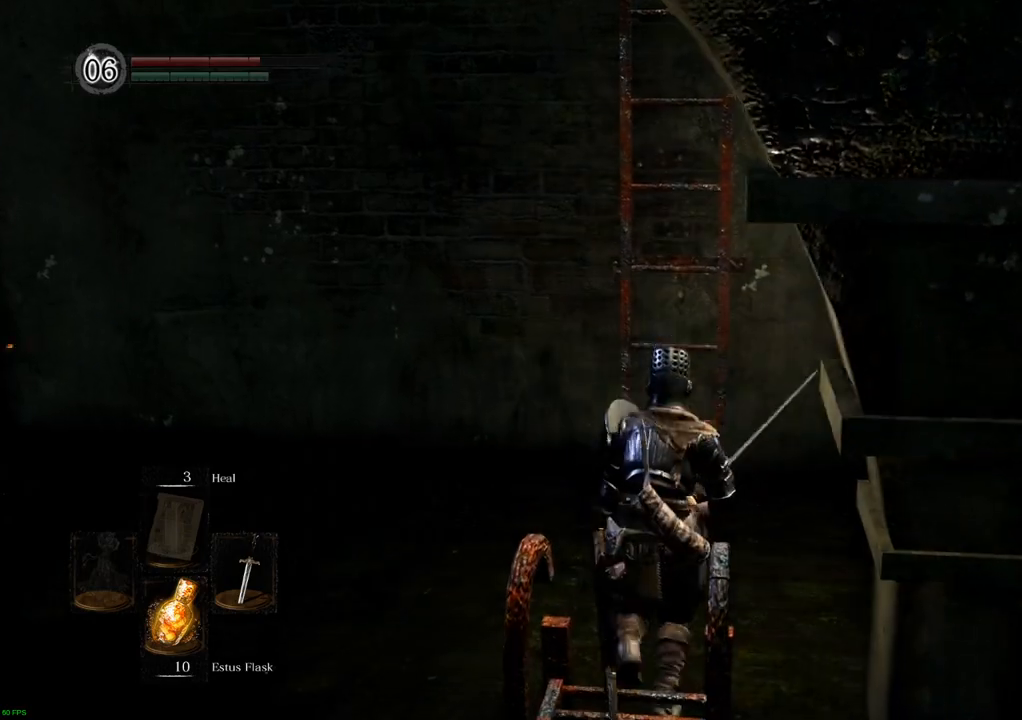
{"dt_ms": 500, "buttons": ["CROSS"], "left_stick": "up", "right_stick": "center", "events": [[300, "CIRCLE", "up"], [450, "CROSS", "down"]]}
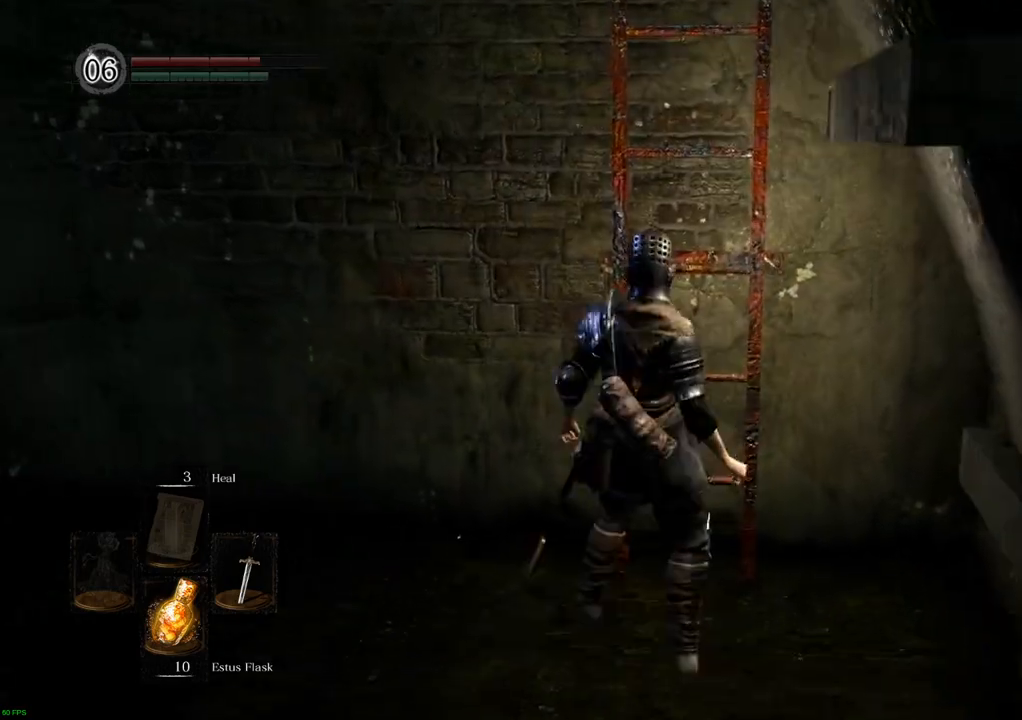
{"dt_ms": 500, "buttons": [], "left_stick": "up", "right_stick": "center", "events": [[33, "CROSS", "up"]]}
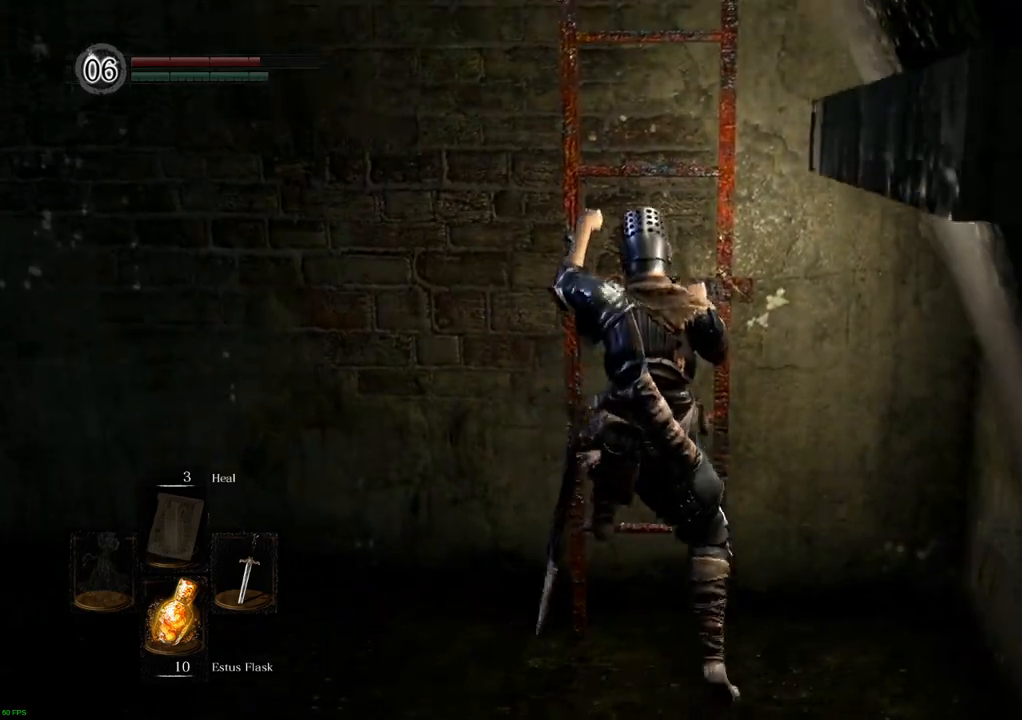
{"dt_ms": 500, "buttons": [], "left_stick": "up", "right_stick": "up-left", "events": [[233, "right_stick", "up-left"]]}
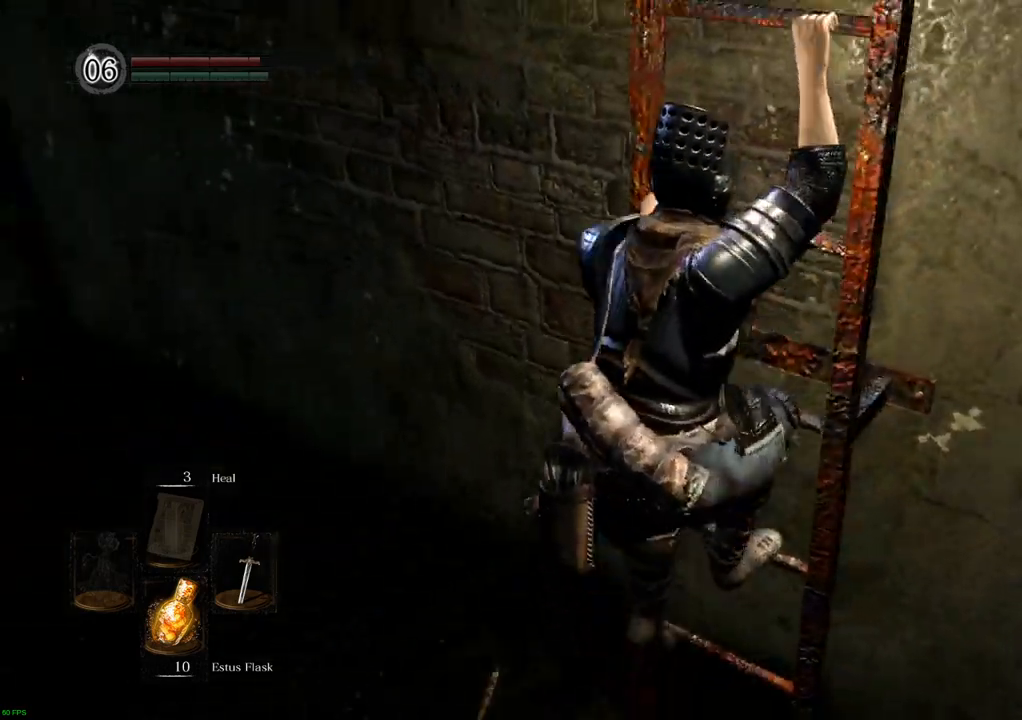
{"dt_ms": 1000, "buttons": [], "left_stick": "up", "right_stick": "center"}
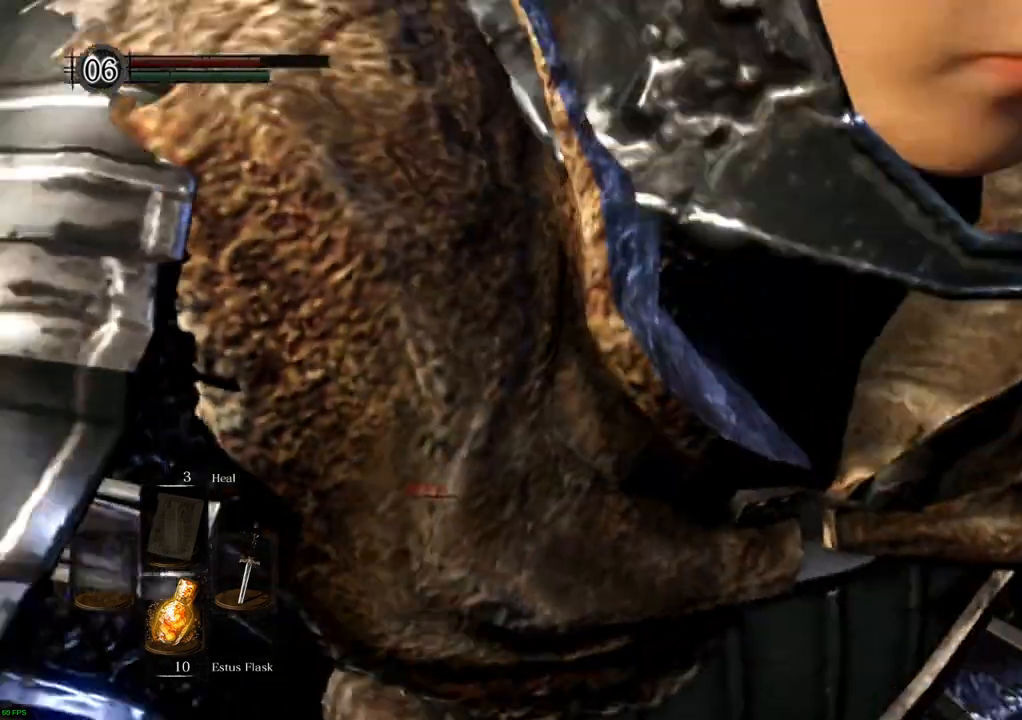
{"dt_ms": 500, "buttons": [], "left_stick": "up", "right_stick": "up-right", "events": [[150, "right_stick", "up-right"]]}
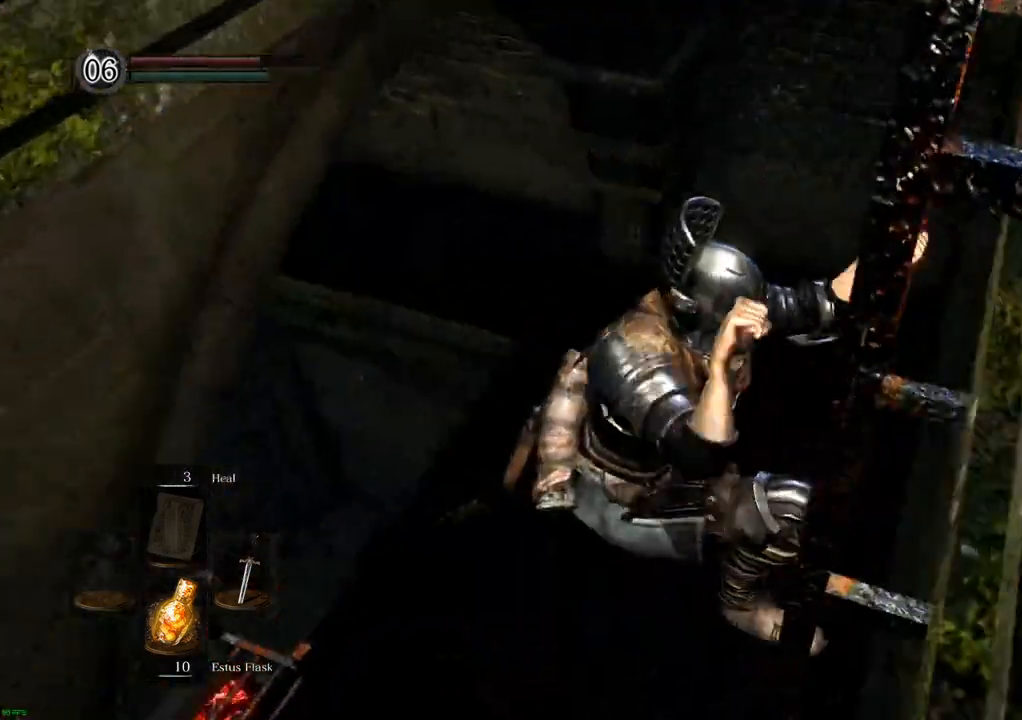
{"dt_ms": 500, "buttons": [], "left_stick": "up", "right_stick": "up-right", "events": []}
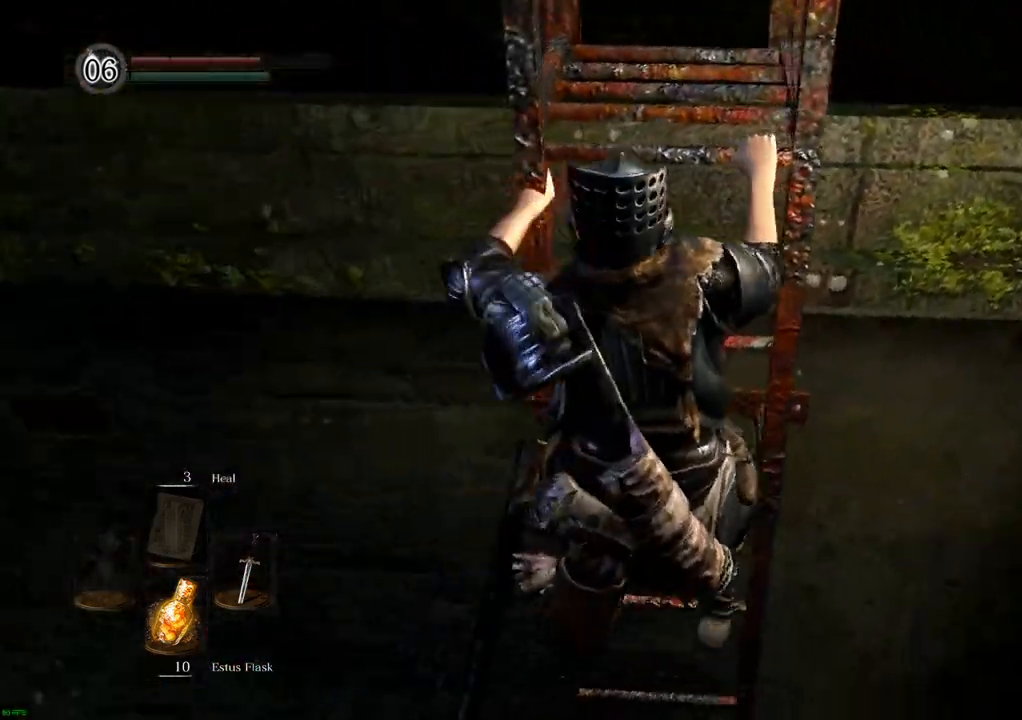
{"dt_ms": 500, "buttons": [], "left_stick": "up", "right_stick": "left", "events": [[67, "right_stick", "center"], [383, "right_stick", "left"]]}
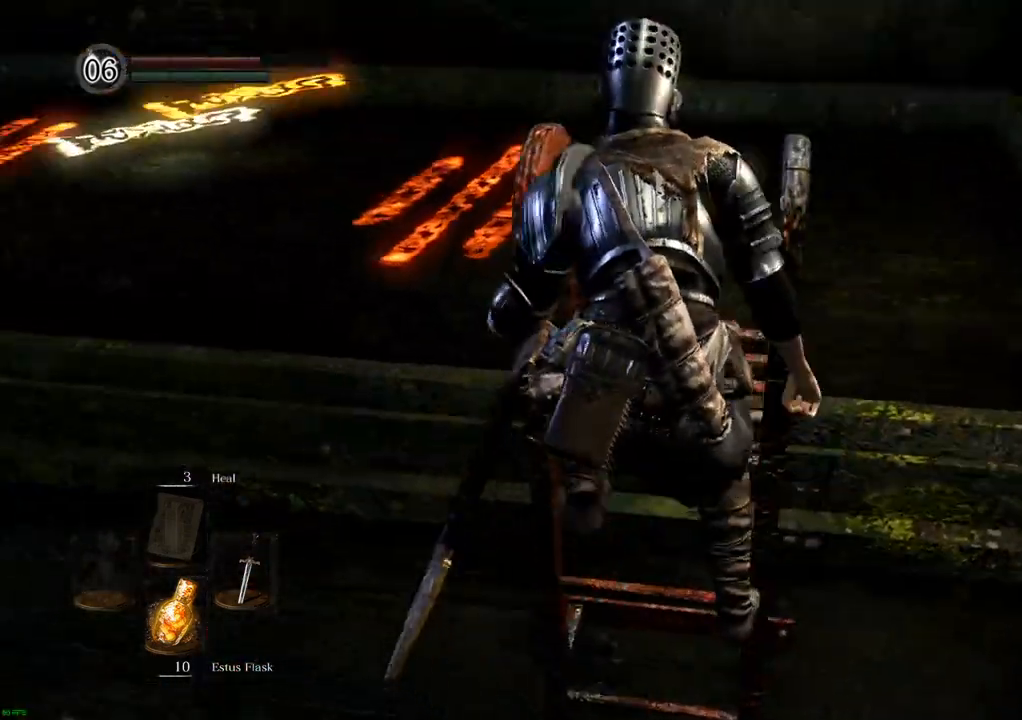
{"dt_ms": 500, "buttons": [], "left_stick": "up", "right_stick": "center", "events": [[150, "right_stick", "center"]]}
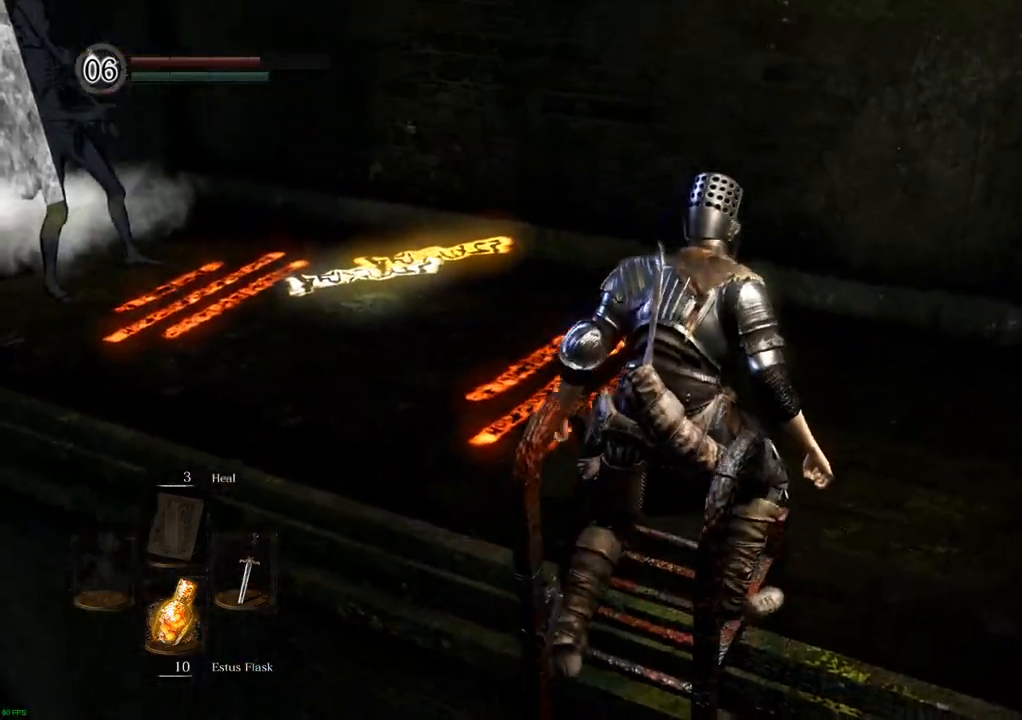
{"dt_ms": 500, "buttons": [], "left_stick": "up", "right_stick": "center", "events": [[317, "right_stick", "left"], [433, "right_stick", "center"]]}